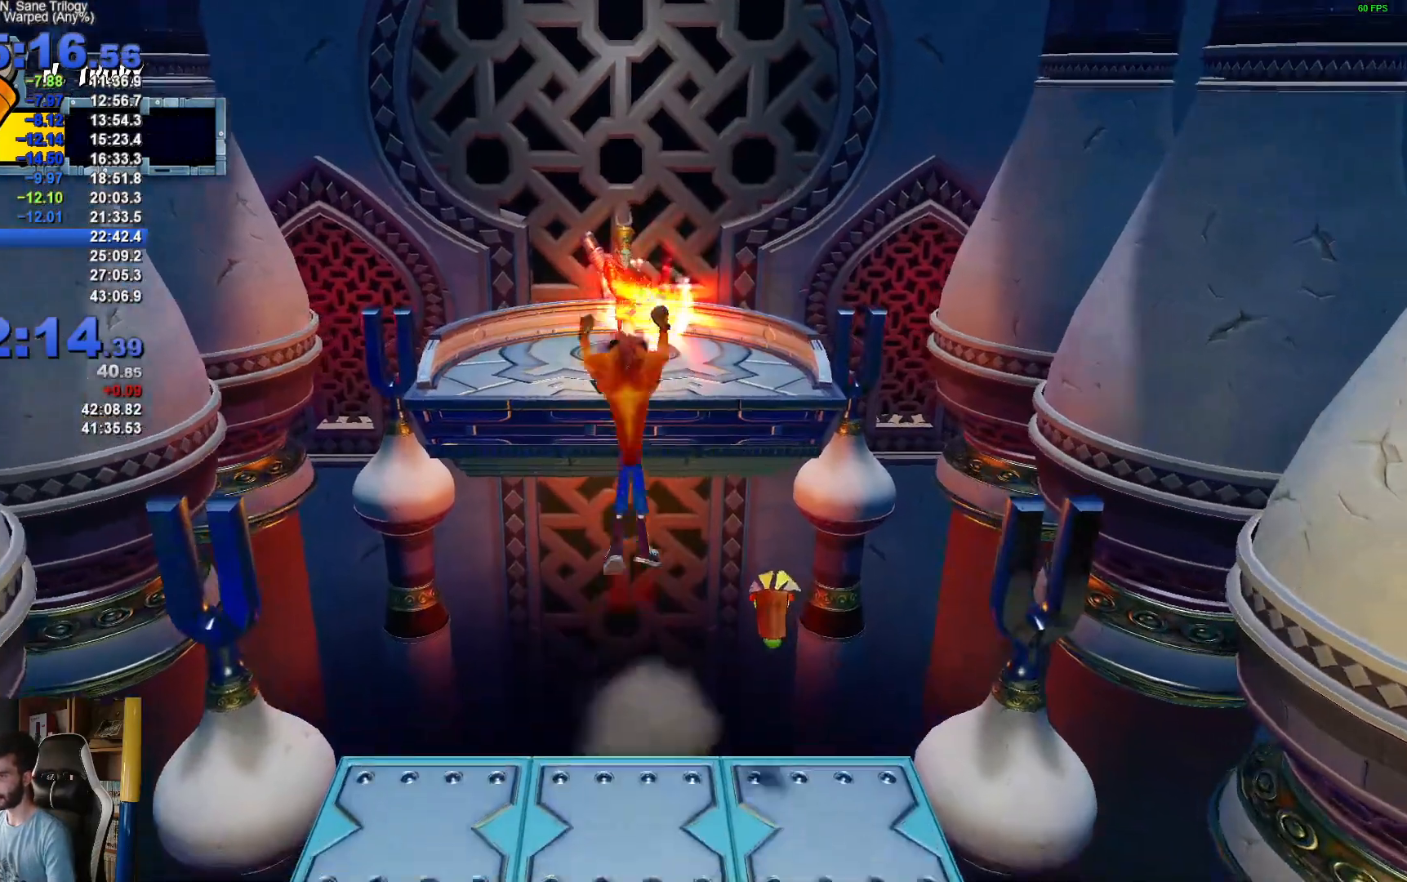
Gameplay with a controller (Xbox layout); each line is a JSON object with the inputs held at the frame after it. "events" lists button and stick changes between this image and that frame as [ms after this image, input, new state], when the widget could be followed in between.
{"buttons": ["A"], "left_stick": "up", "right_stick": "center", "events": []}
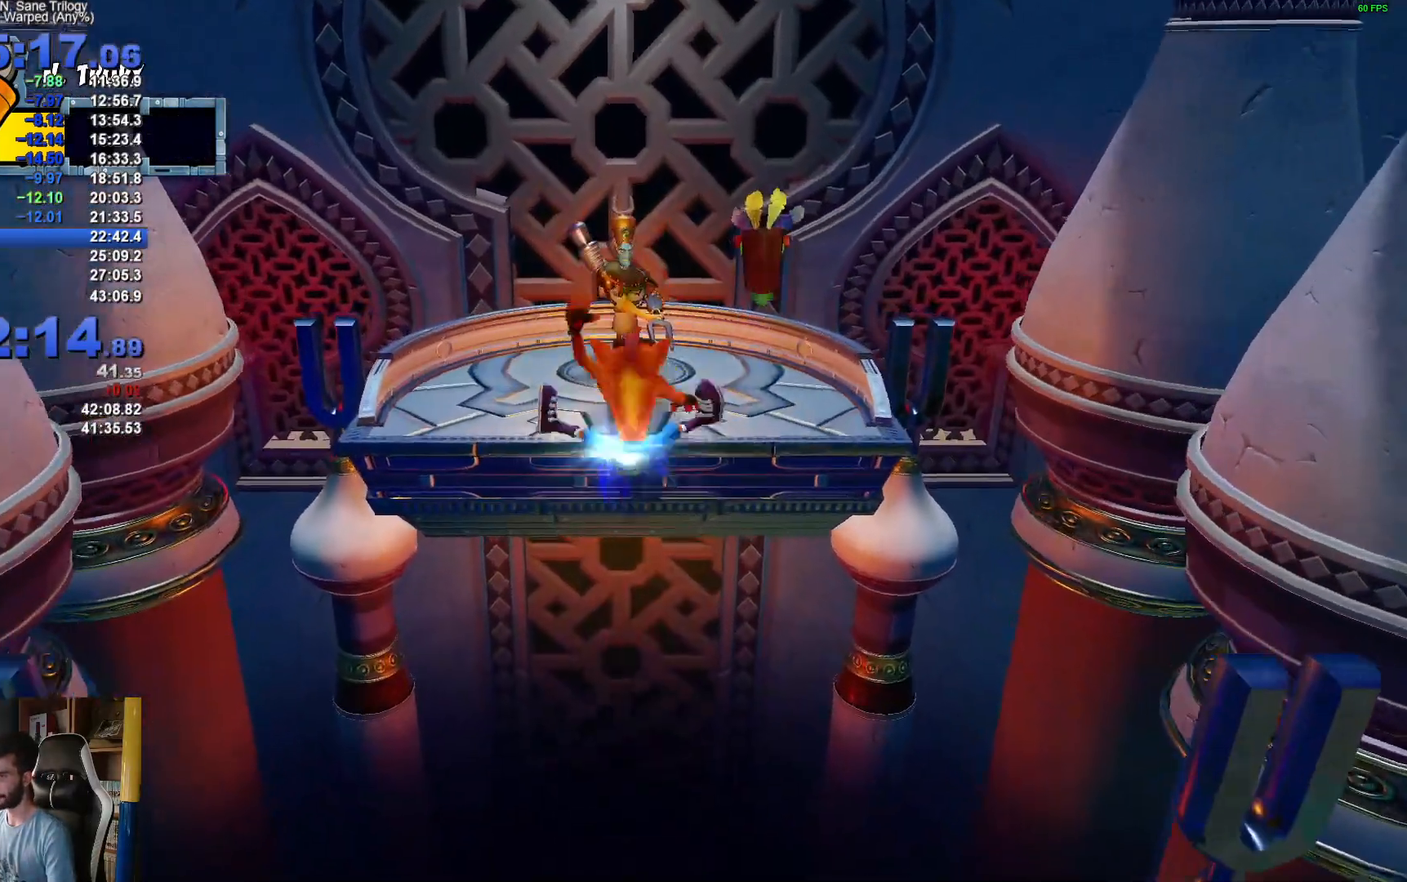
{"buttons": [], "left_stick": "up", "right_stick": "center", "events": [[350, "A", "up"]]}
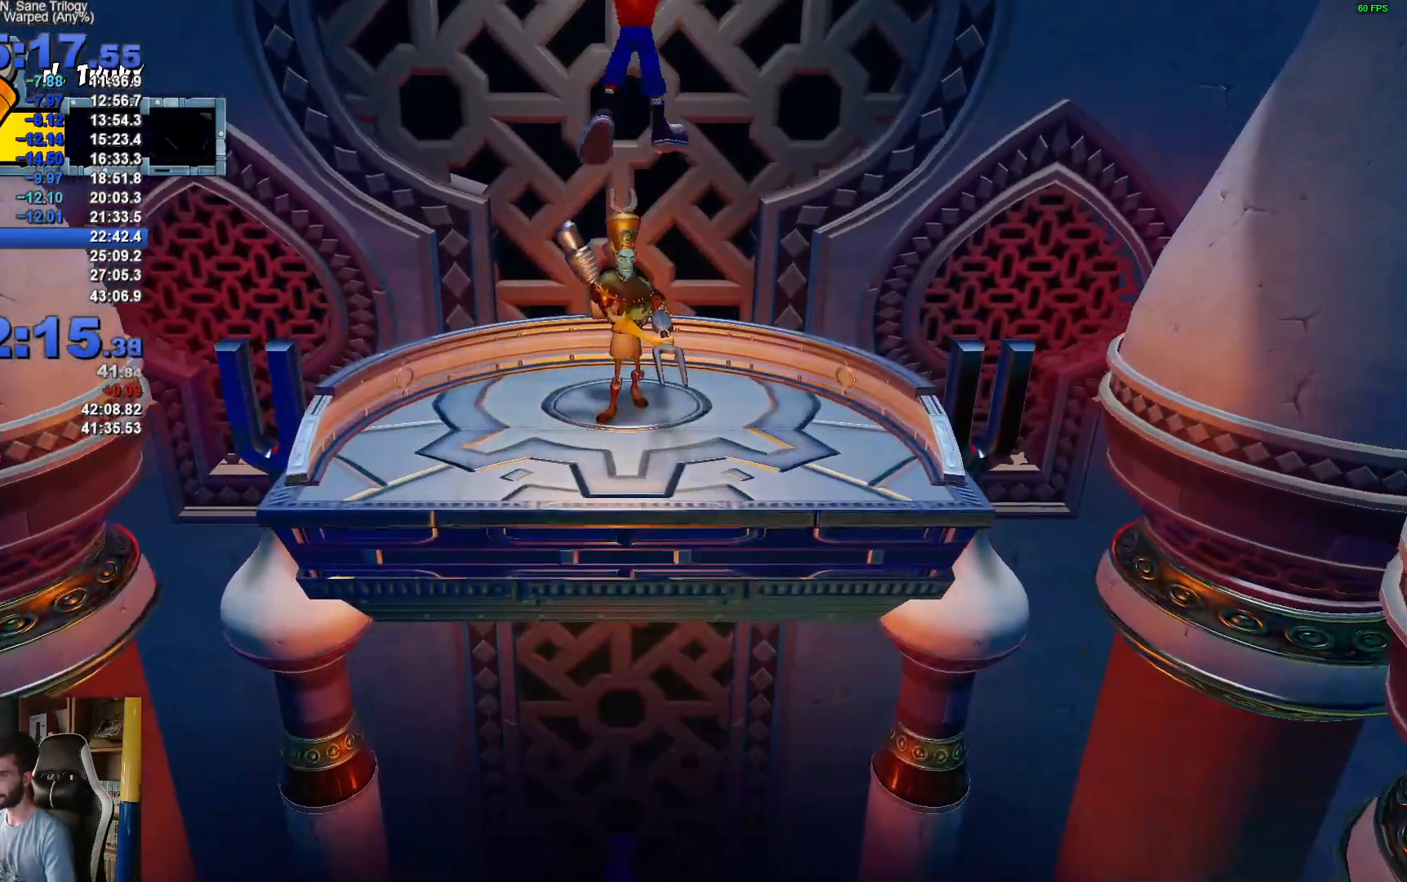
{"buttons": [], "left_stick": "up", "right_stick": "center", "events": [[50, "A", "down"], [467, "A", "up"]]}
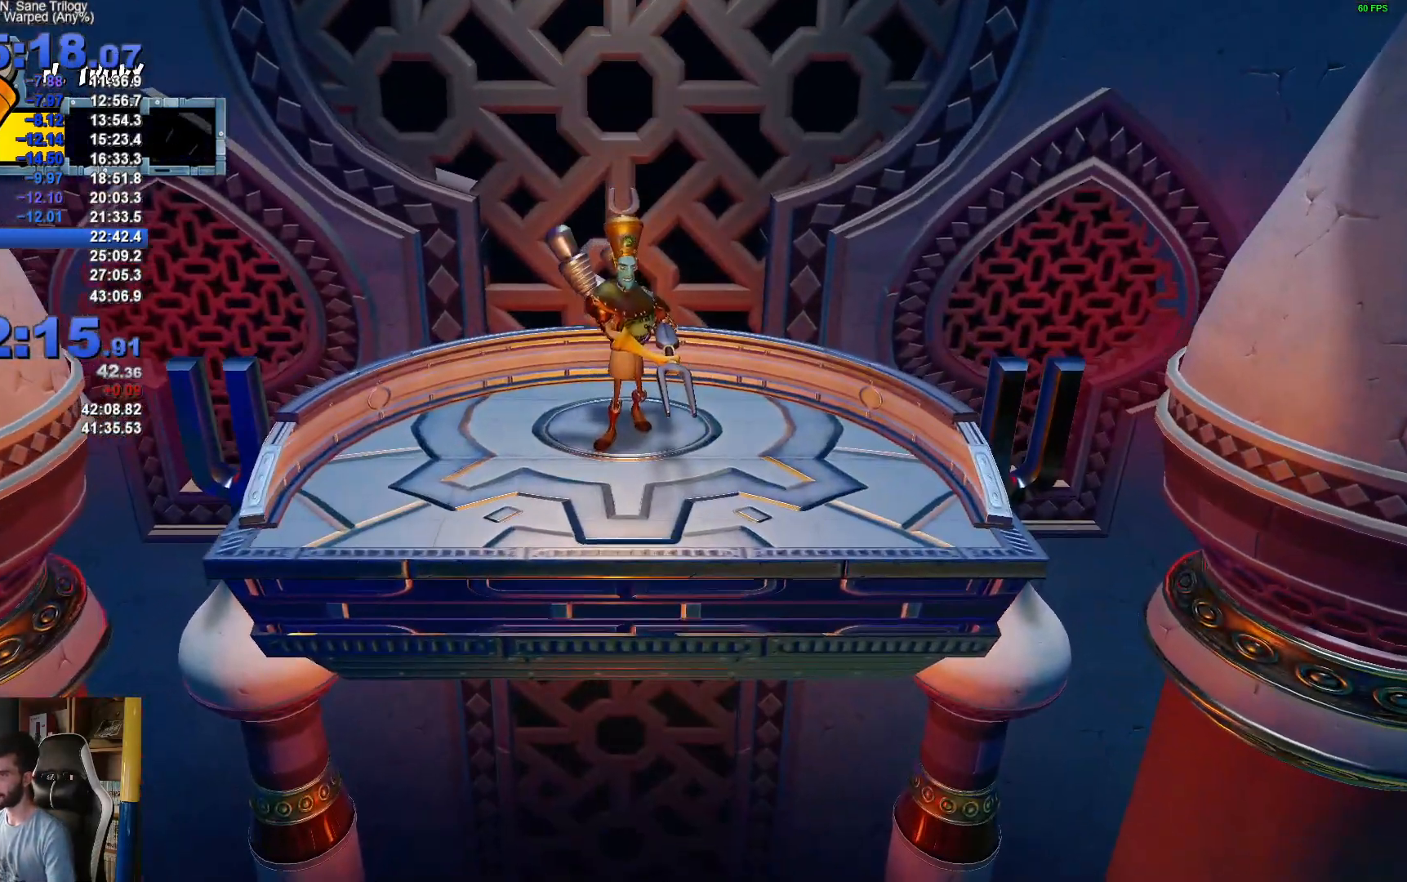
{"buttons": ["X"], "left_stick": "up", "right_stick": "center", "events": [[233, "X", "down"], [450, "X", "up"], [500, "X", "down"]]}
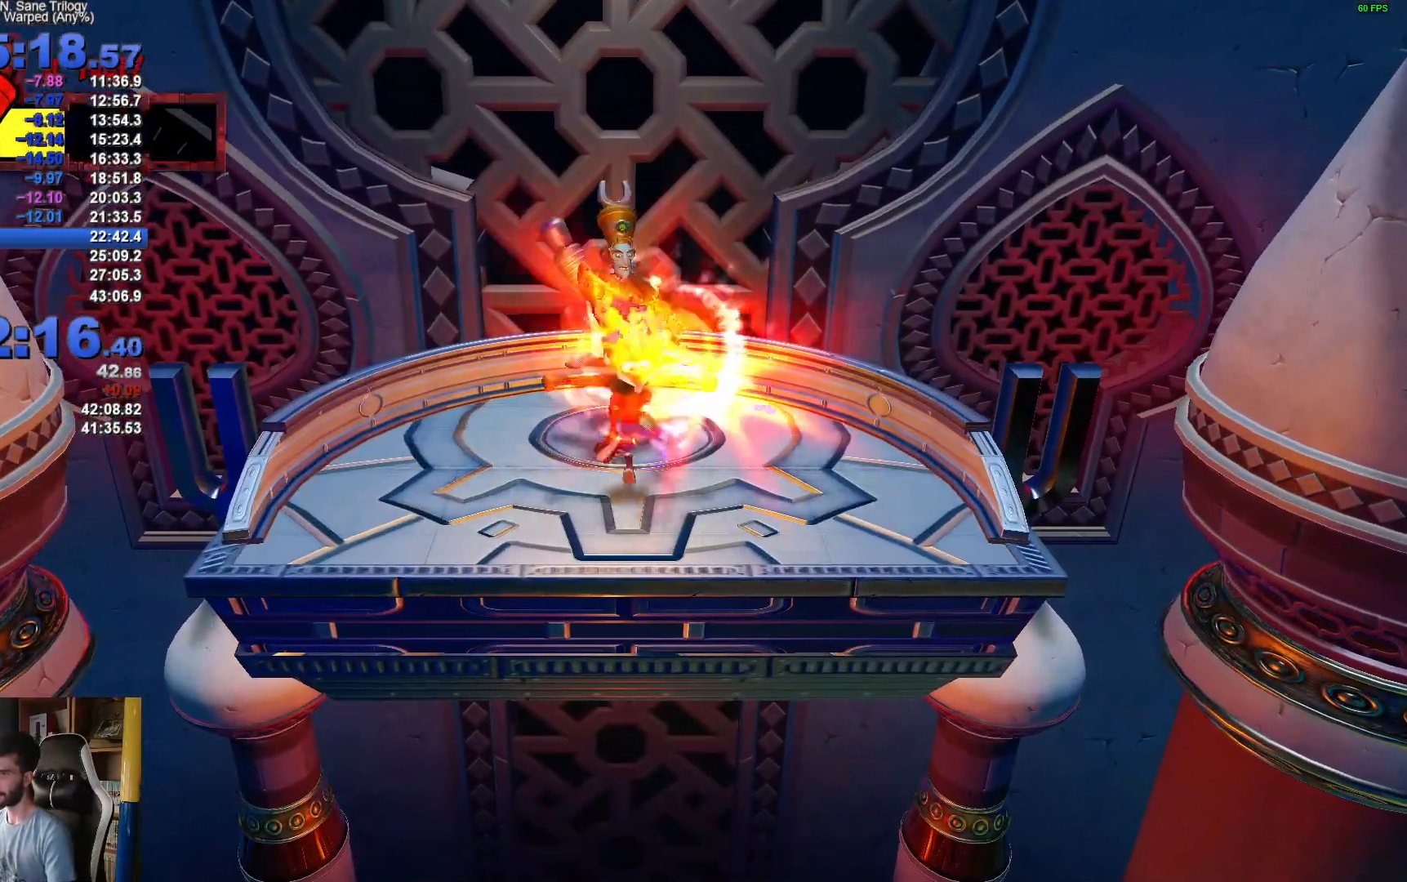
{"buttons": [], "left_stick": "center", "right_stick": "center", "events": [[150, "X", "up"], [350, "left_stick", "center"]]}
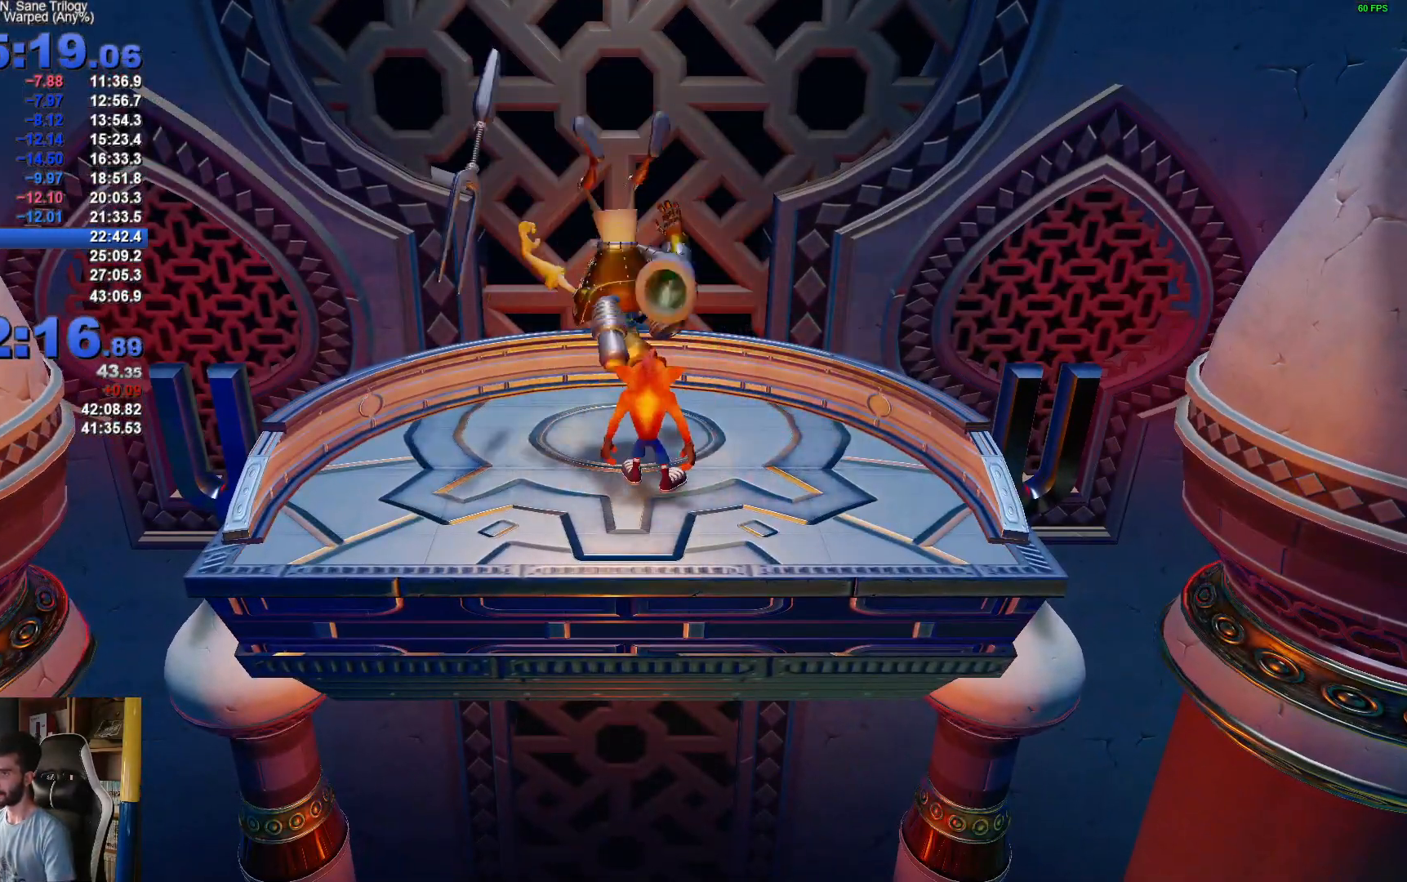
{"buttons": [], "left_stick": "down-left", "right_stick": "center", "events": [[433, "left_stick", "down-left"]]}
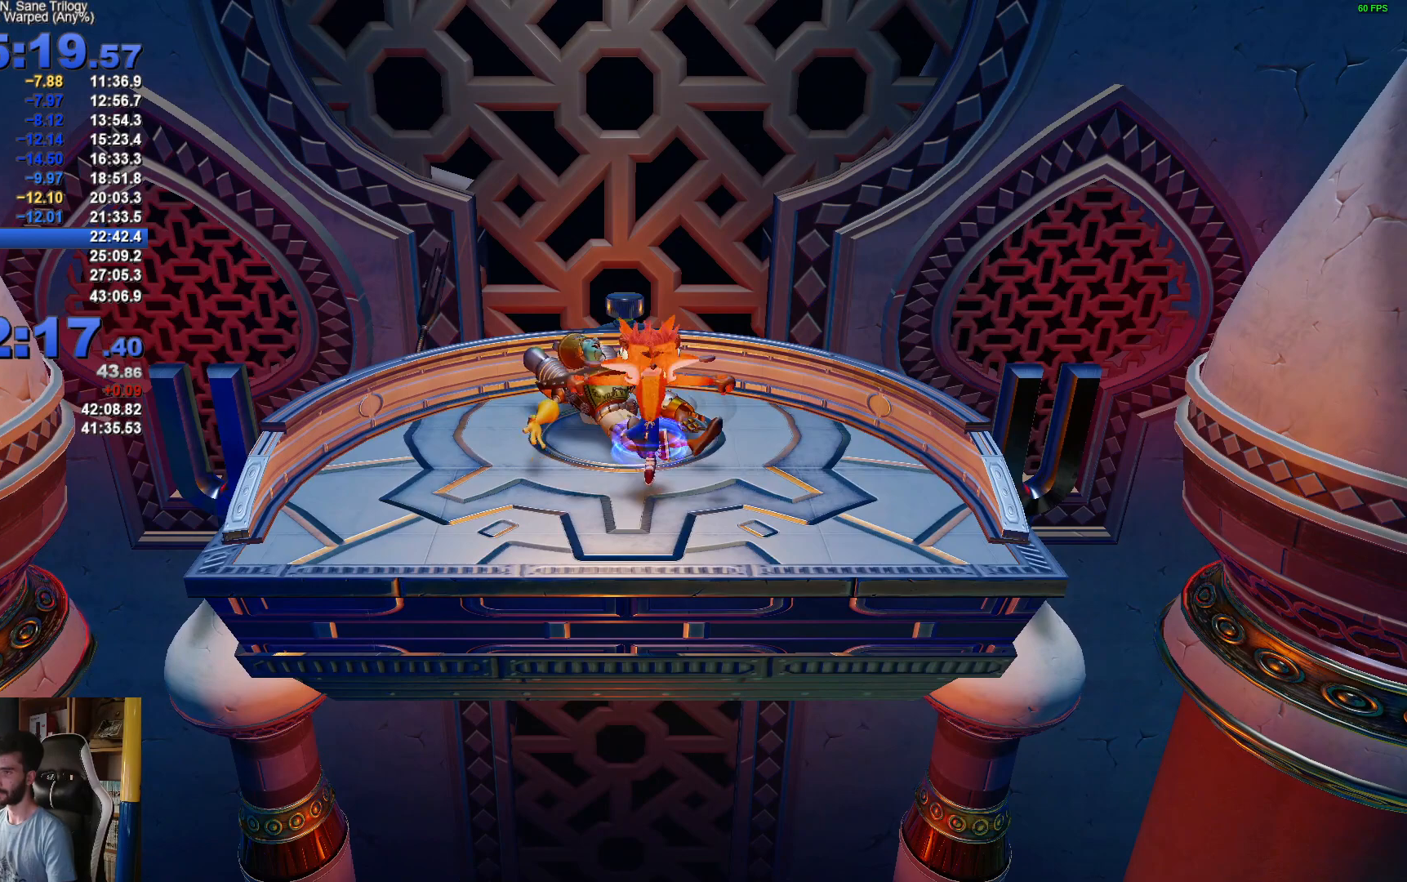
{"buttons": [], "left_stick": "center", "right_stick": "center", "events": [[83, "left_stick", "center"]]}
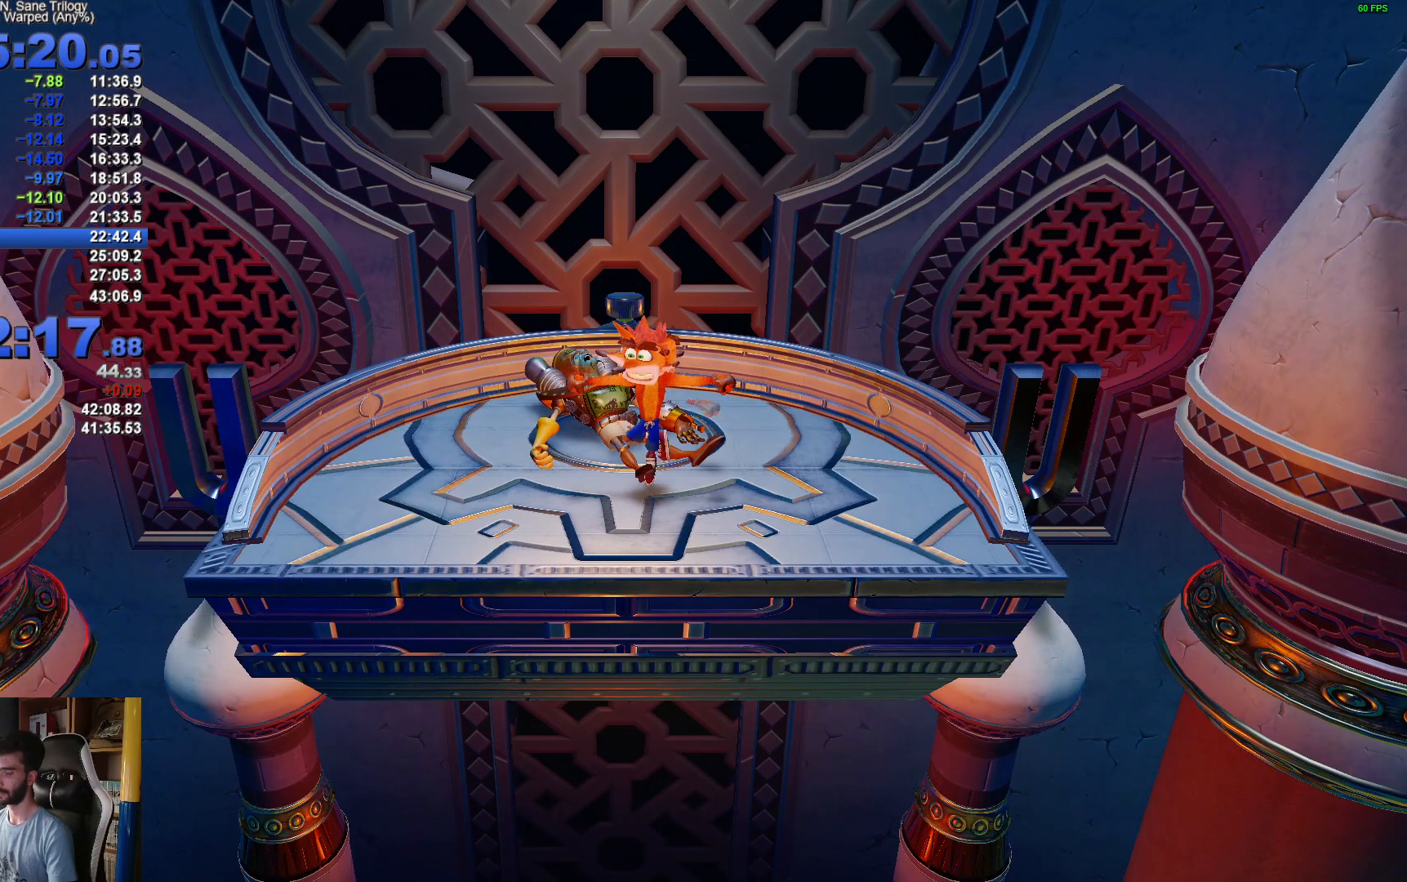
{"buttons": [], "left_stick": "center", "right_stick": "center", "events": []}
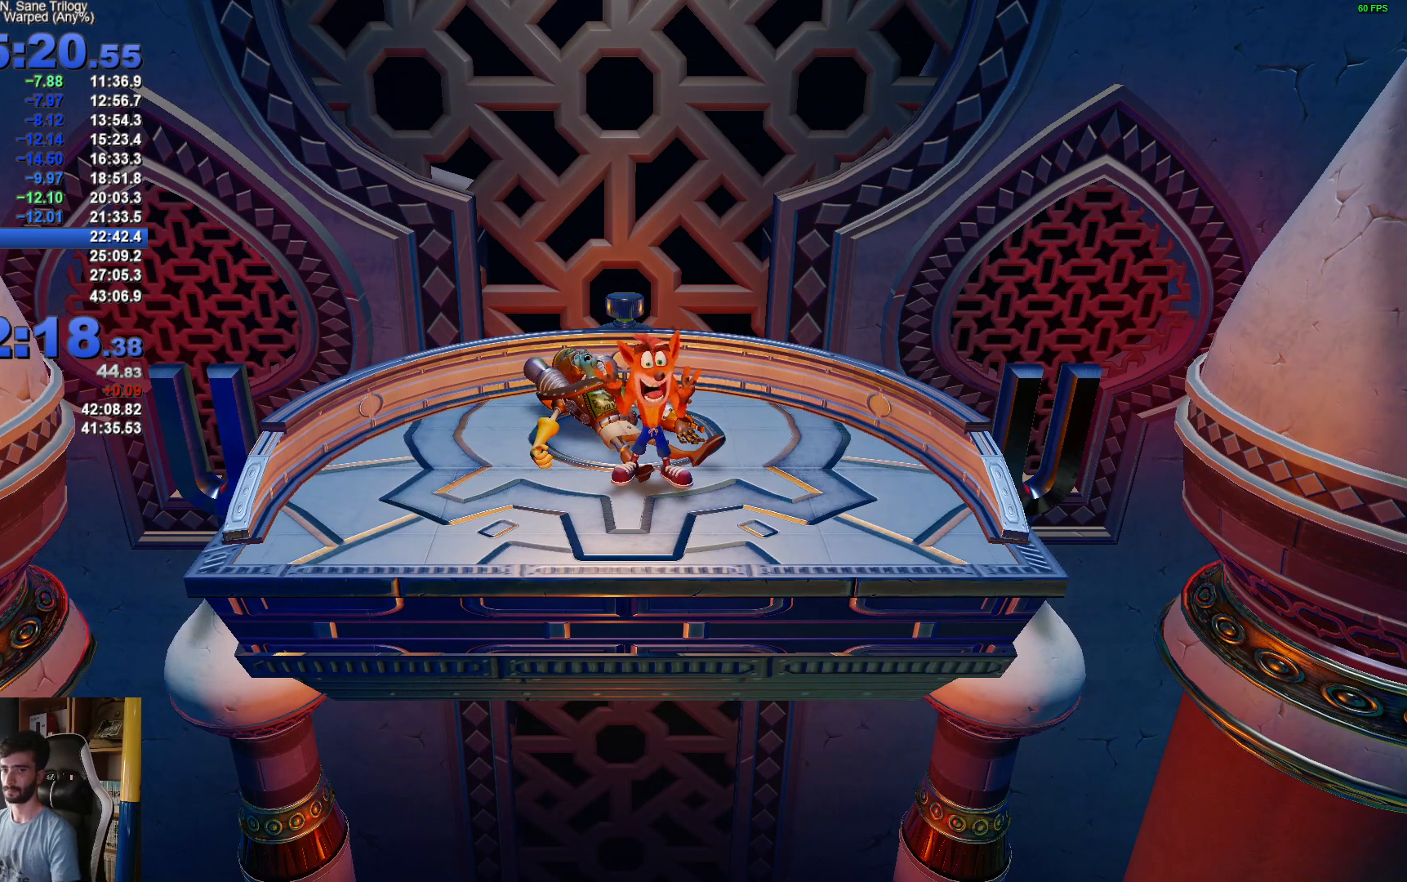
{"buttons": [], "left_stick": "center", "right_stick": "center", "events": []}
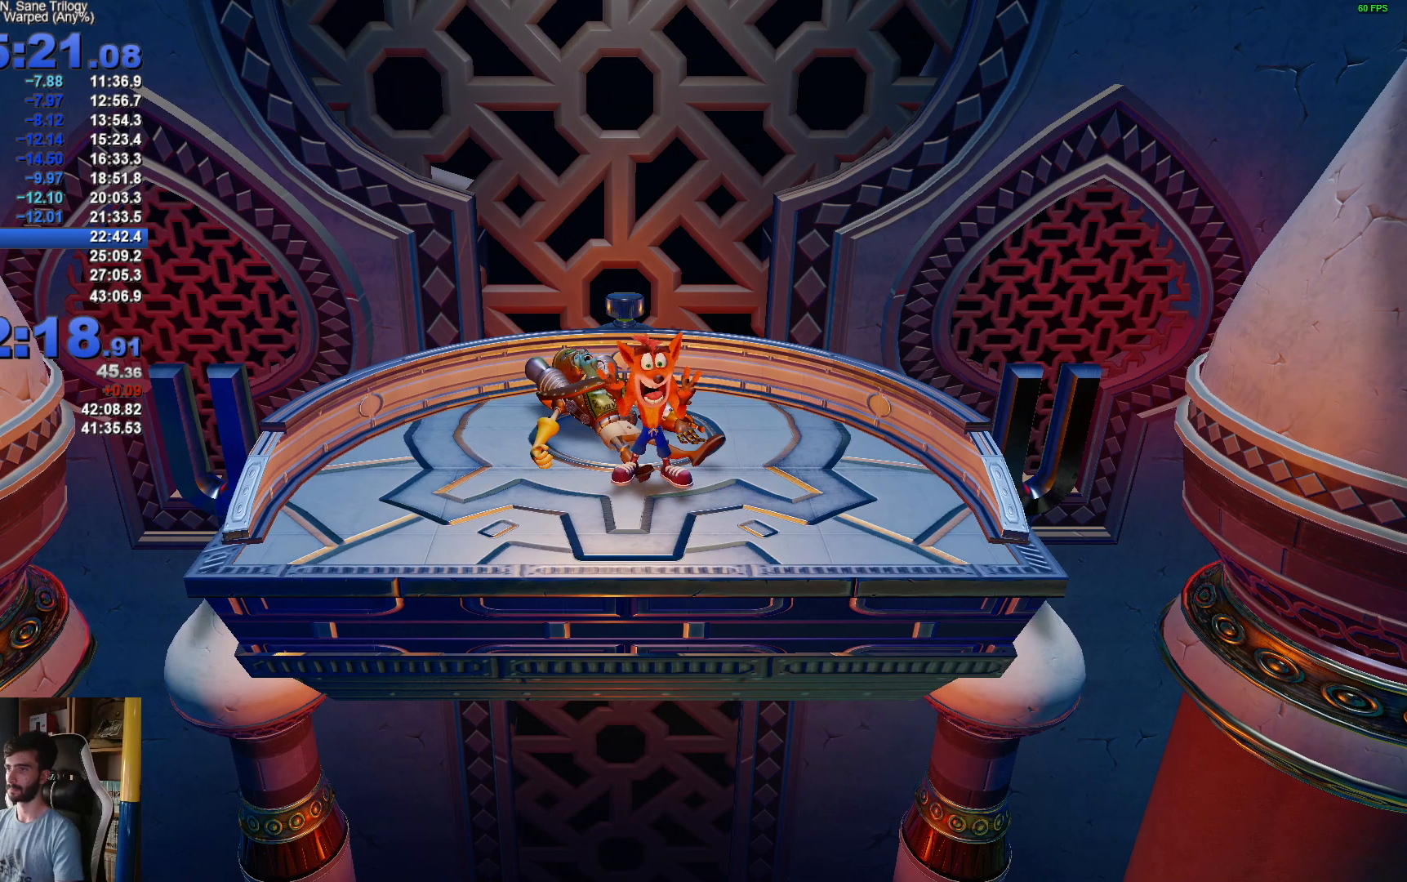
{"buttons": [], "left_stick": "center", "right_stick": "center", "events": [[133, "left_stick", "left"], [267, "left_stick", "center"]]}
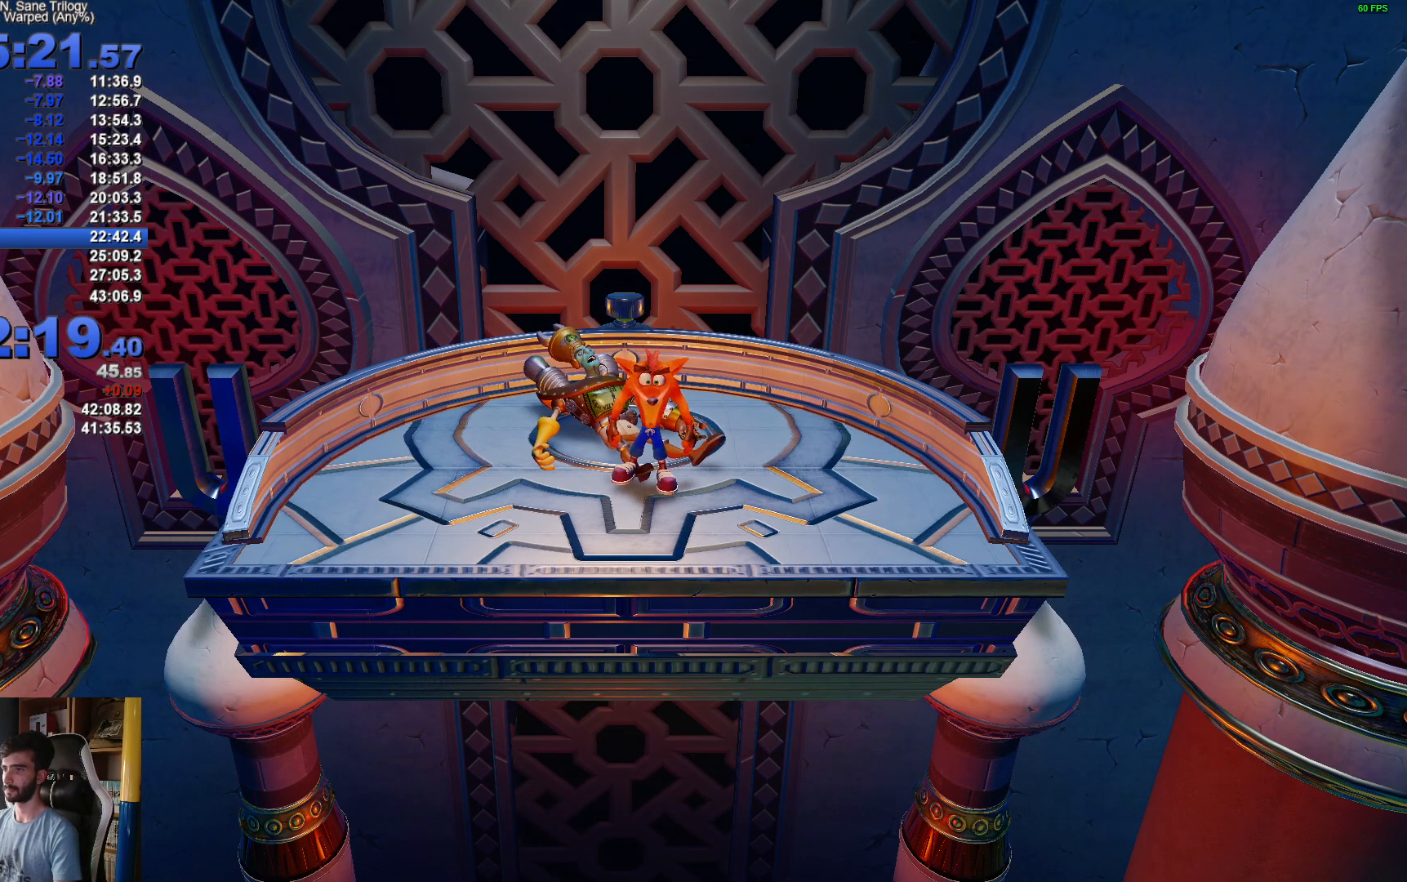
{"buttons": [], "left_stick": "center", "right_stick": "center", "events": [[217, "left_stick", "left"], [367, "left_stick", "center"]]}
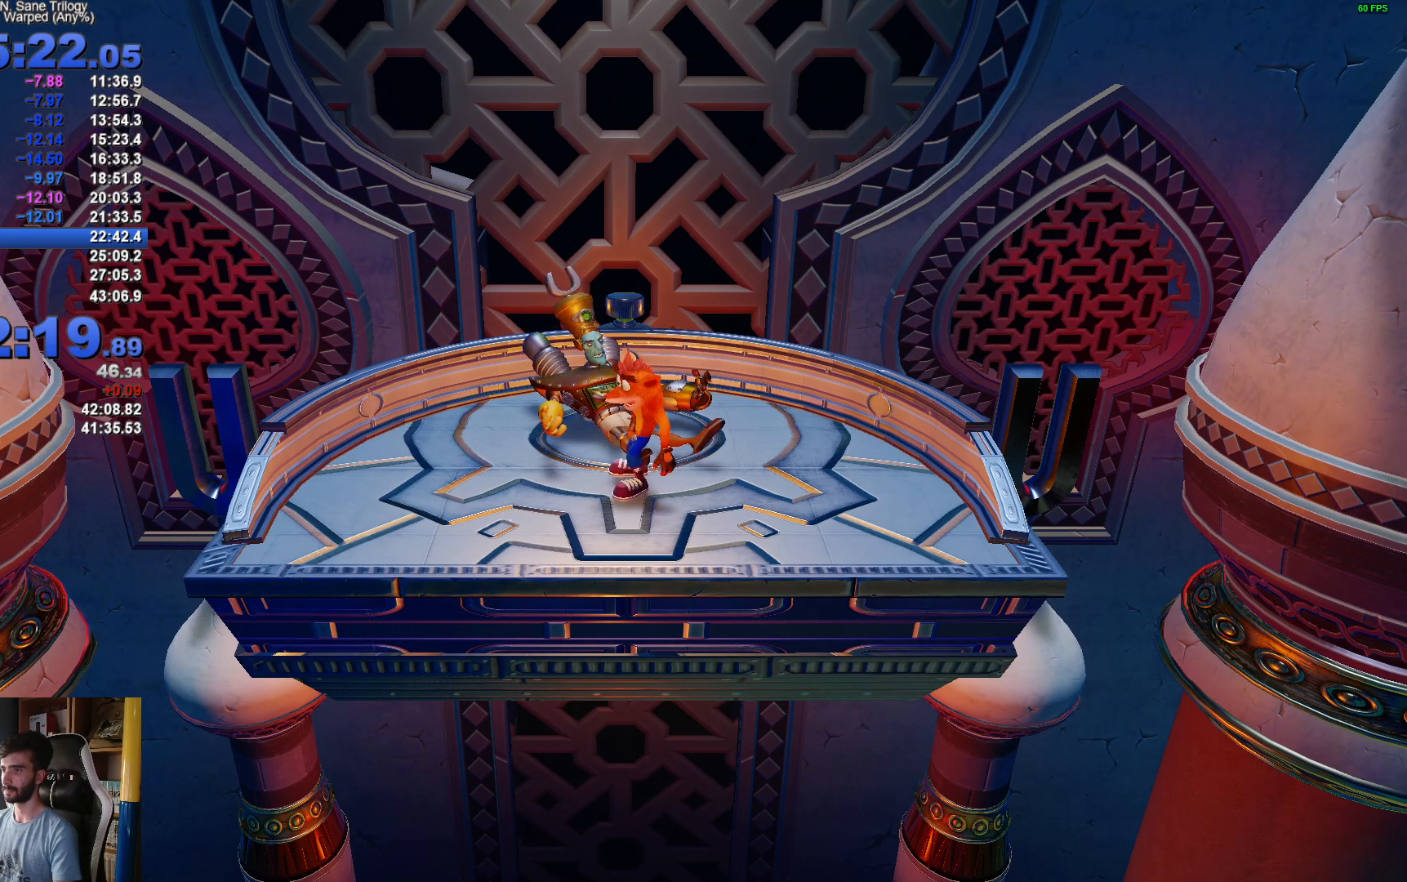
{"buttons": [], "left_stick": "center", "right_stick": "center", "events": []}
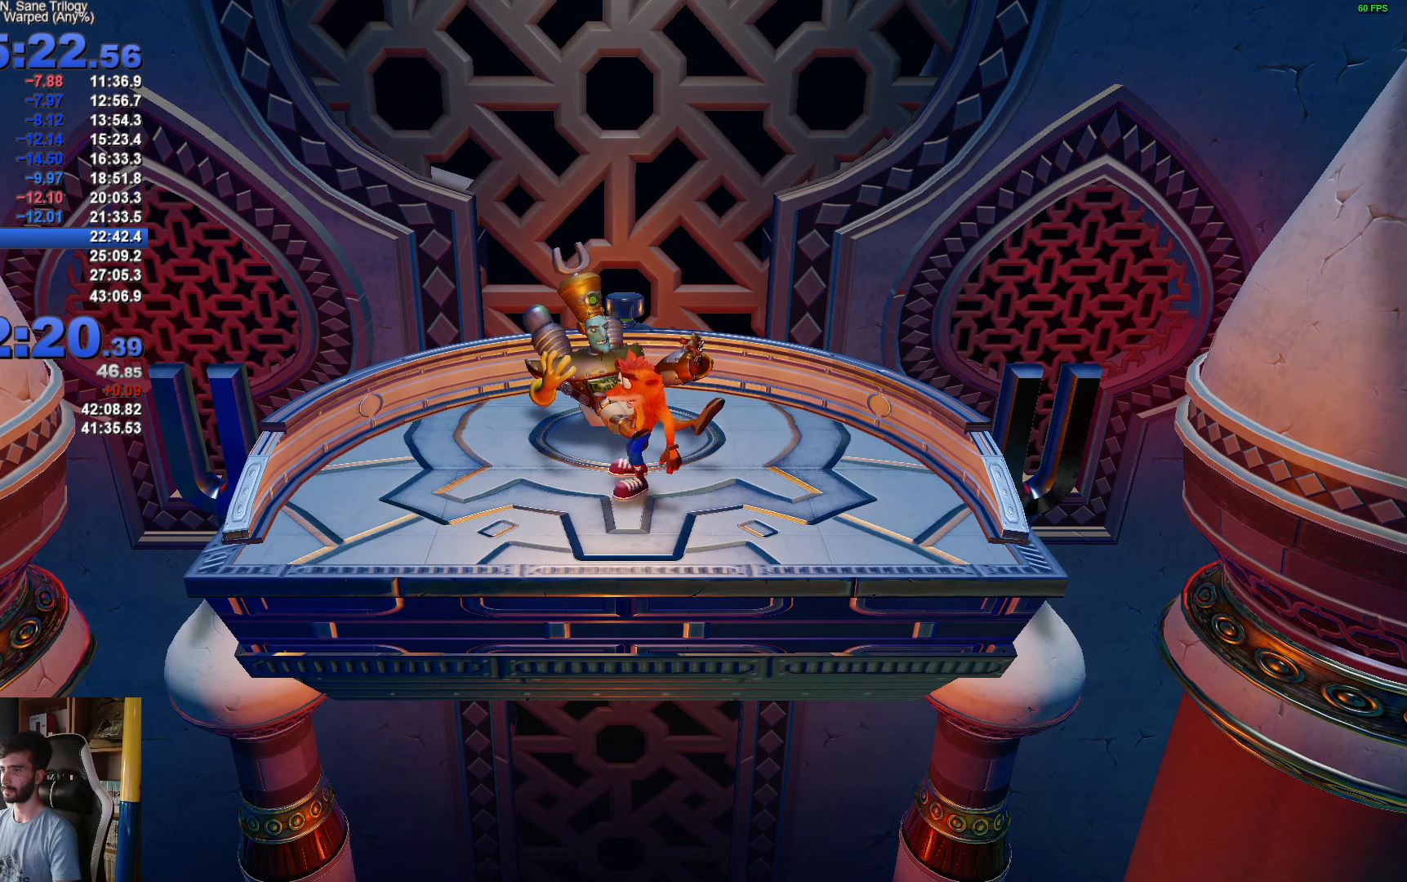
{"buttons": [], "left_stick": "center", "right_stick": "center", "events": []}
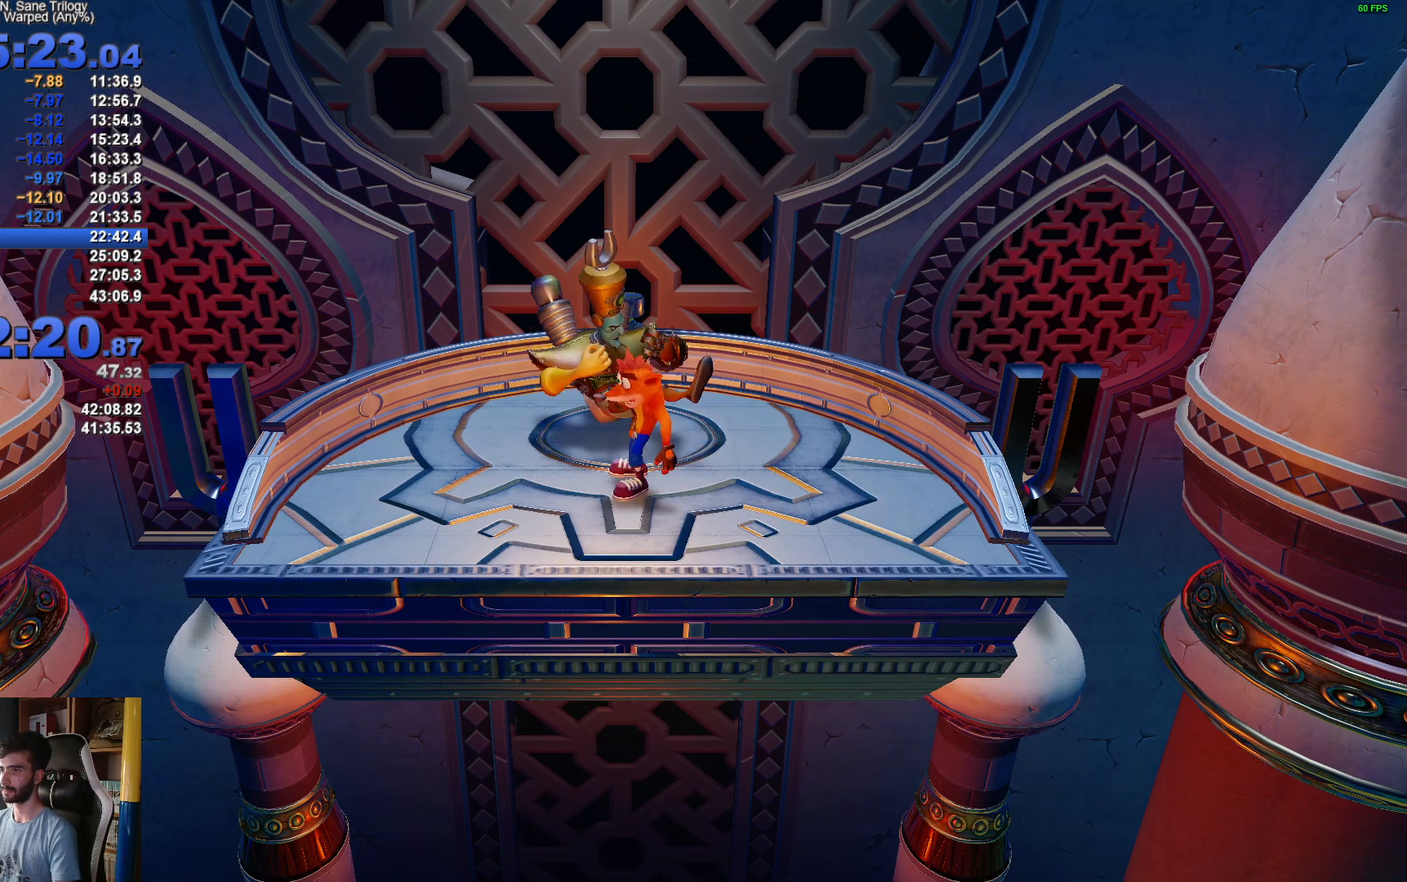
{"buttons": [], "left_stick": "center", "right_stick": "center", "events": []}
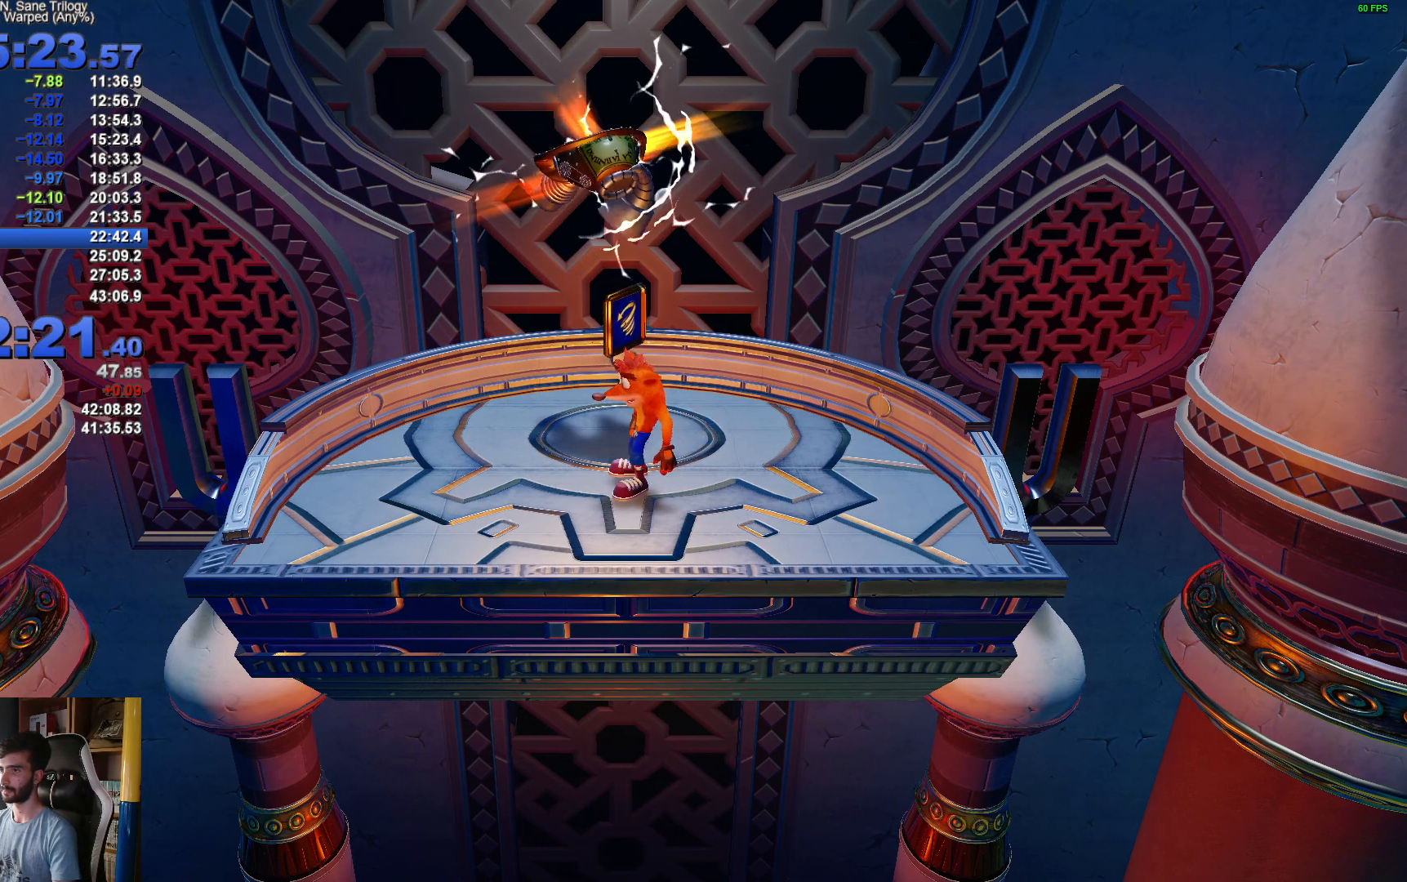
{"buttons": [], "left_stick": "down", "right_stick": "center", "events": [[333, "left_stick", "down"]]}
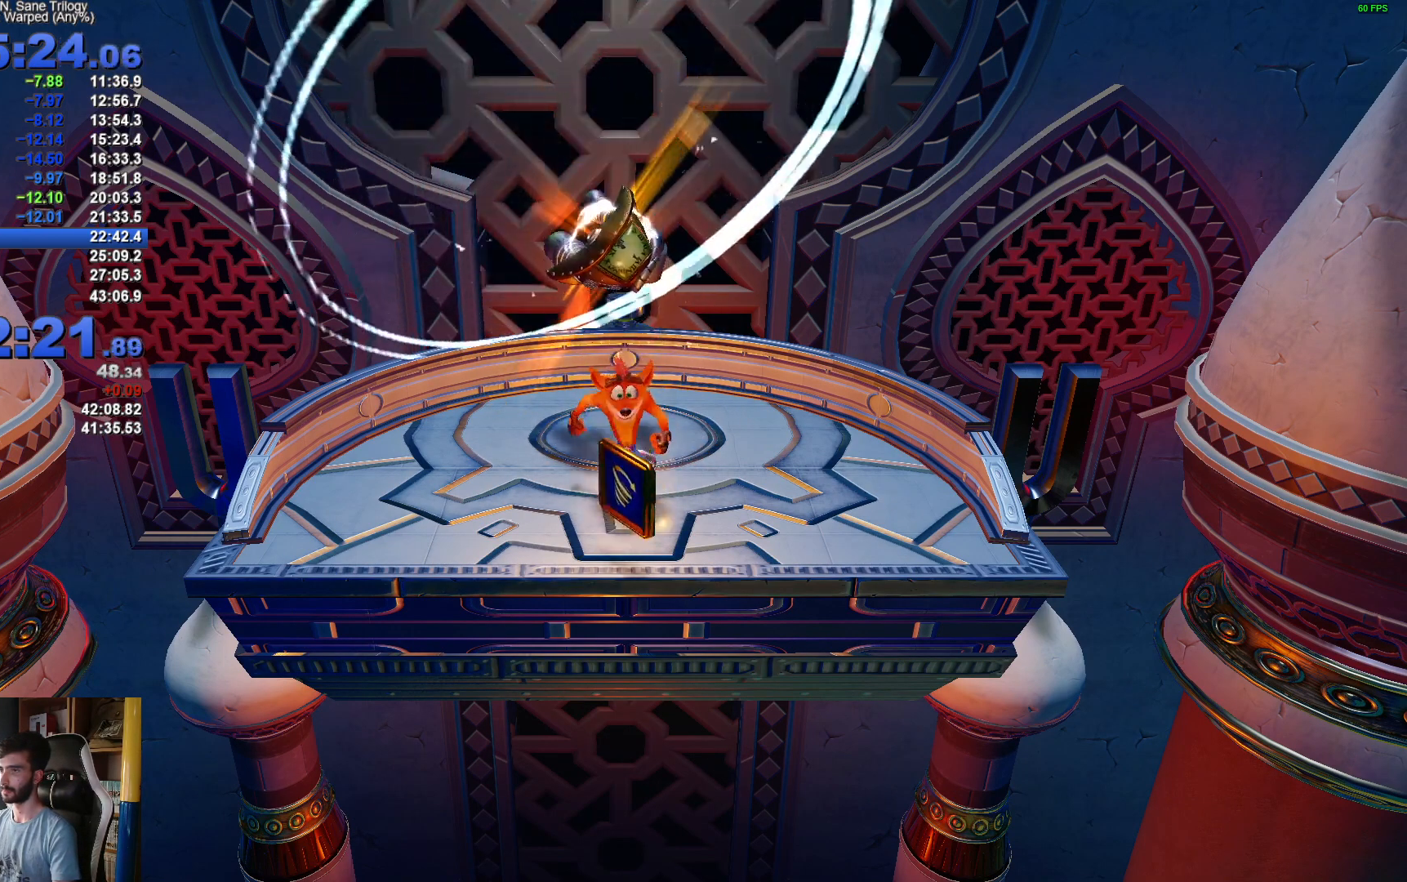
{"buttons": [], "left_stick": "up", "right_stick": "center", "events": [[33, "left_stick", "center"], [283, "left_stick", "down"], [433, "left_stick", "center"], [483, "left_stick", "up"]]}
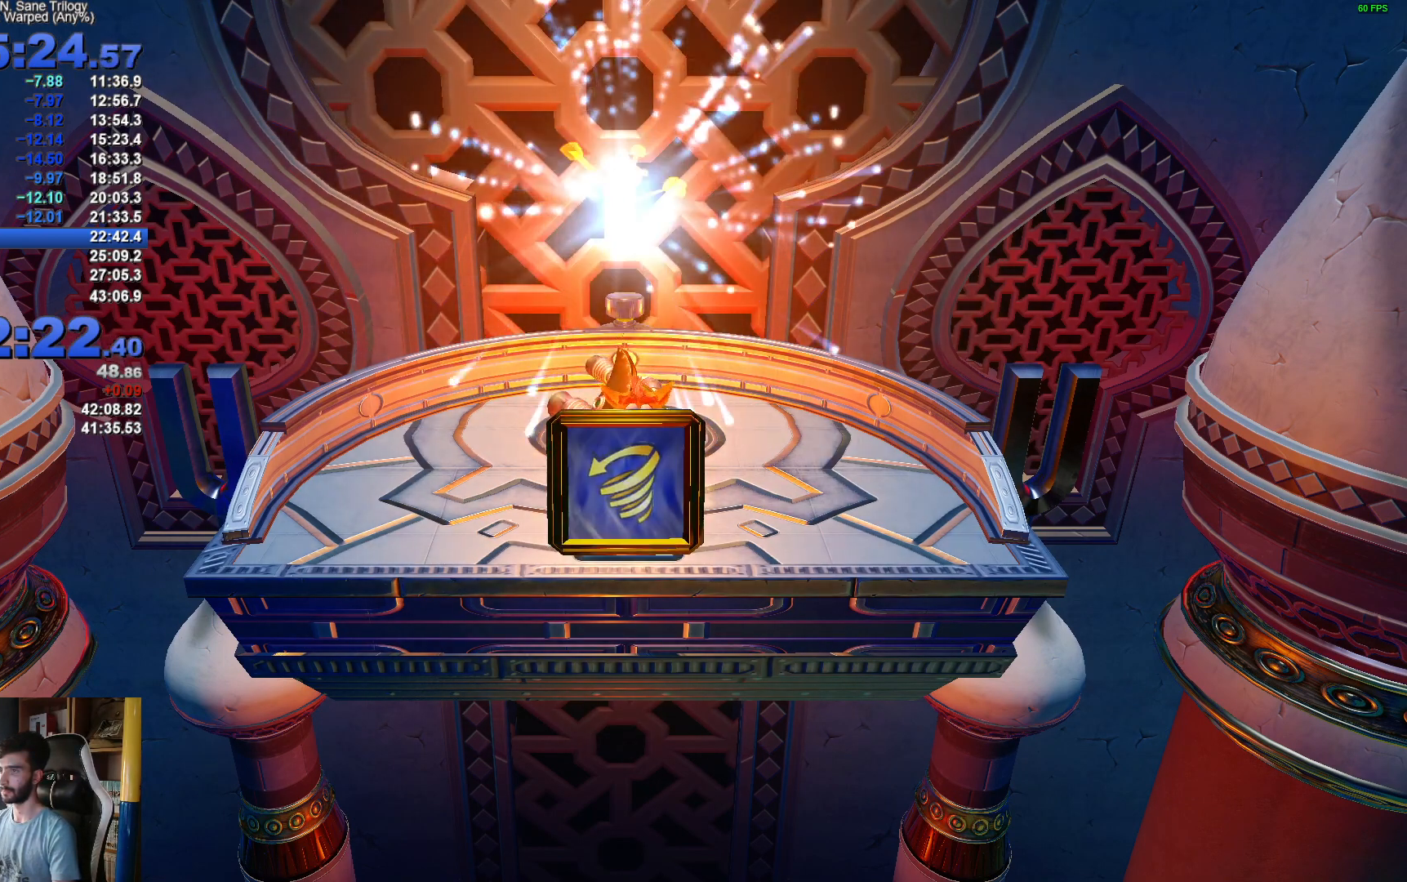
{"buttons": ["A"], "left_stick": "up", "right_stick": "center", "events": [[150, "A", "down"]]}
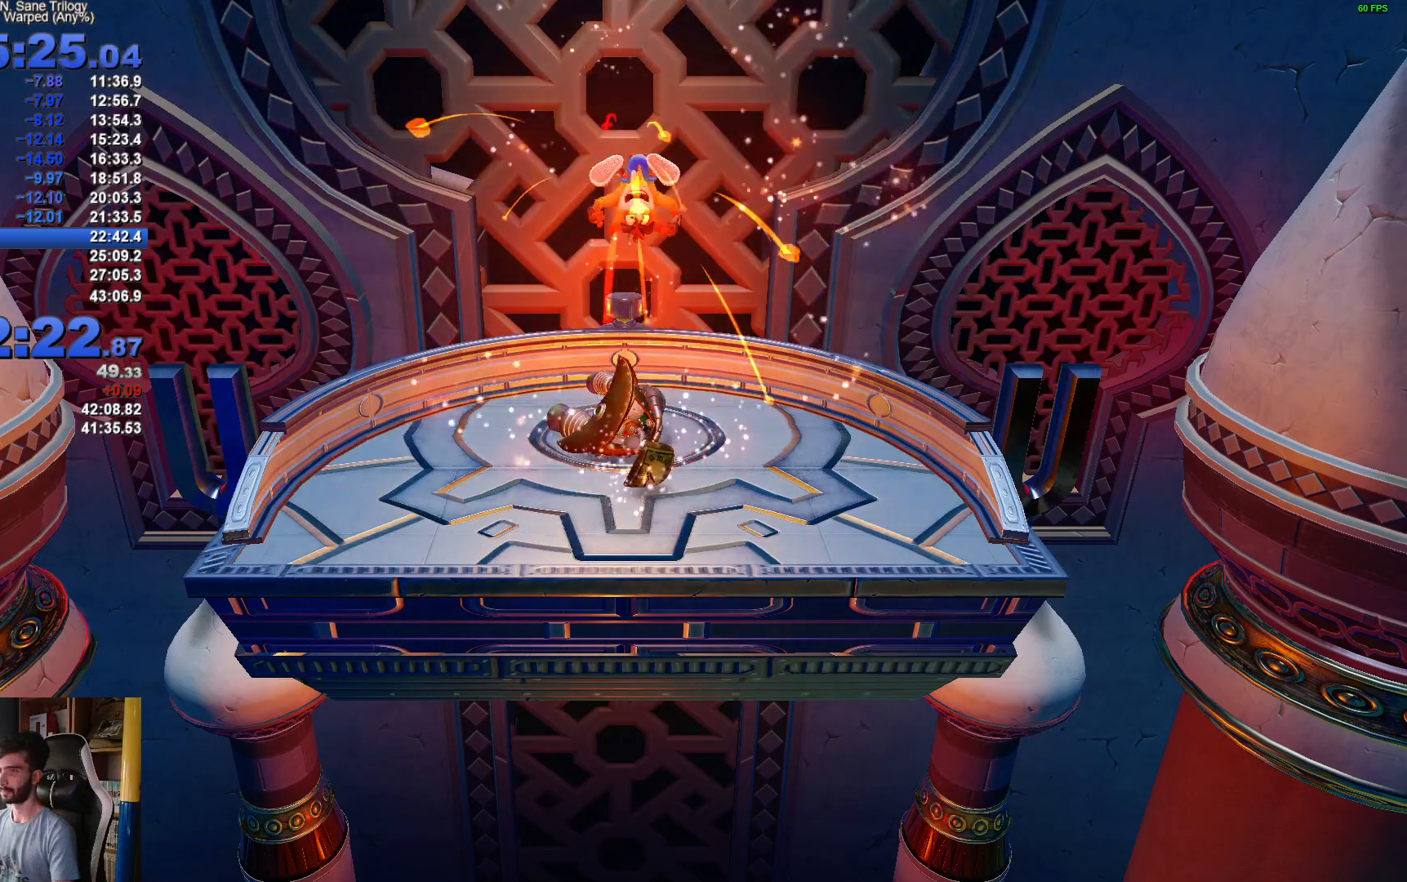
{"buttons": [], "left_stick": "center", "right_stick": "center", "events": [[67, "A", "up"], [283, "left_stick", "center"]]}
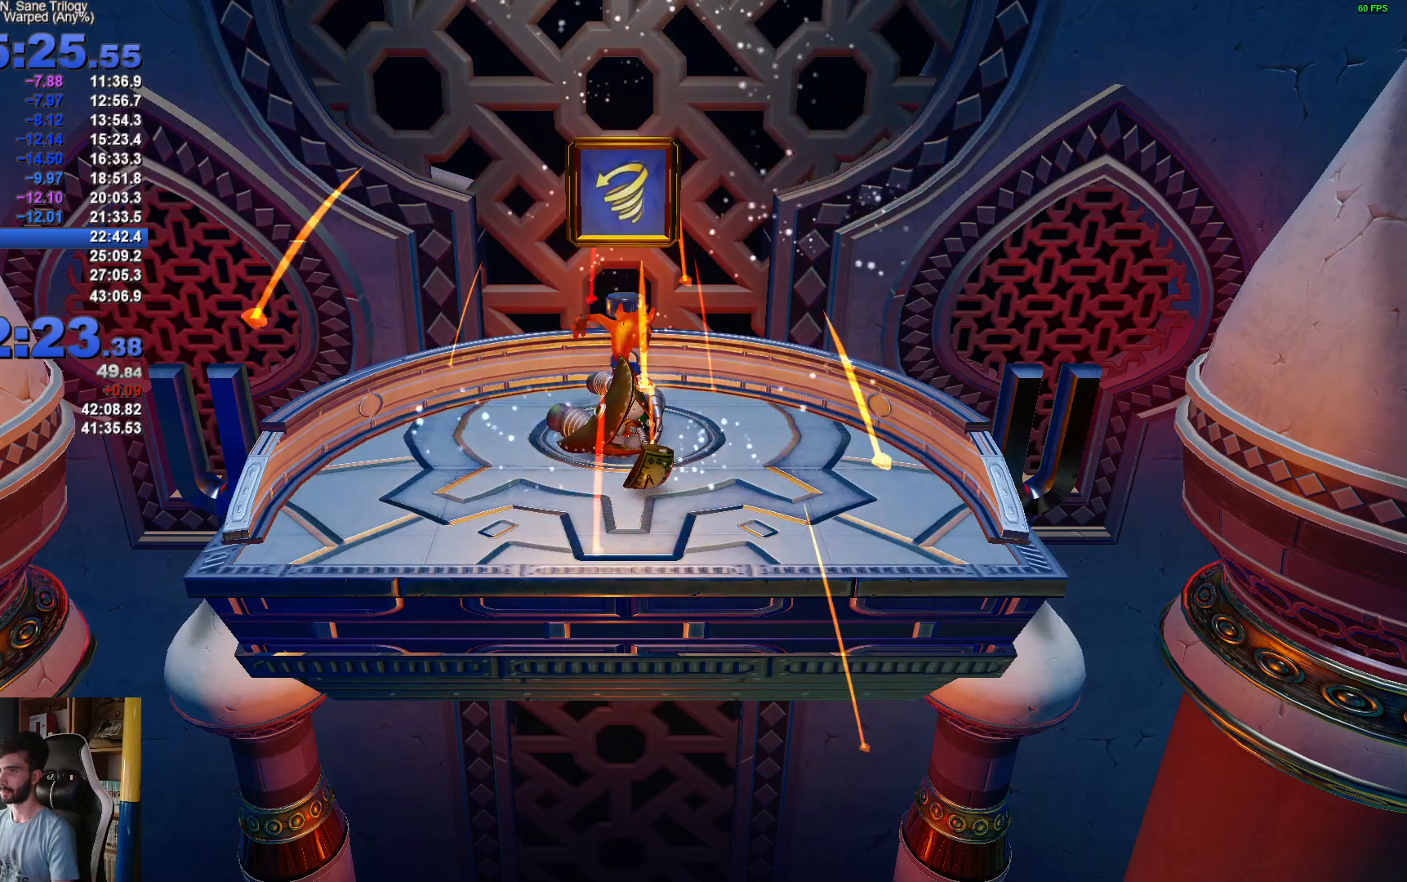
{"buttons": ["A"], "left_stick": "center", "right_stick": "center", "events": [[17, "A", "down"], [33, "left_stick", "up"], [183, "A", "up"], [283, "left_stick", "center"], [483, "A", "down"]]}
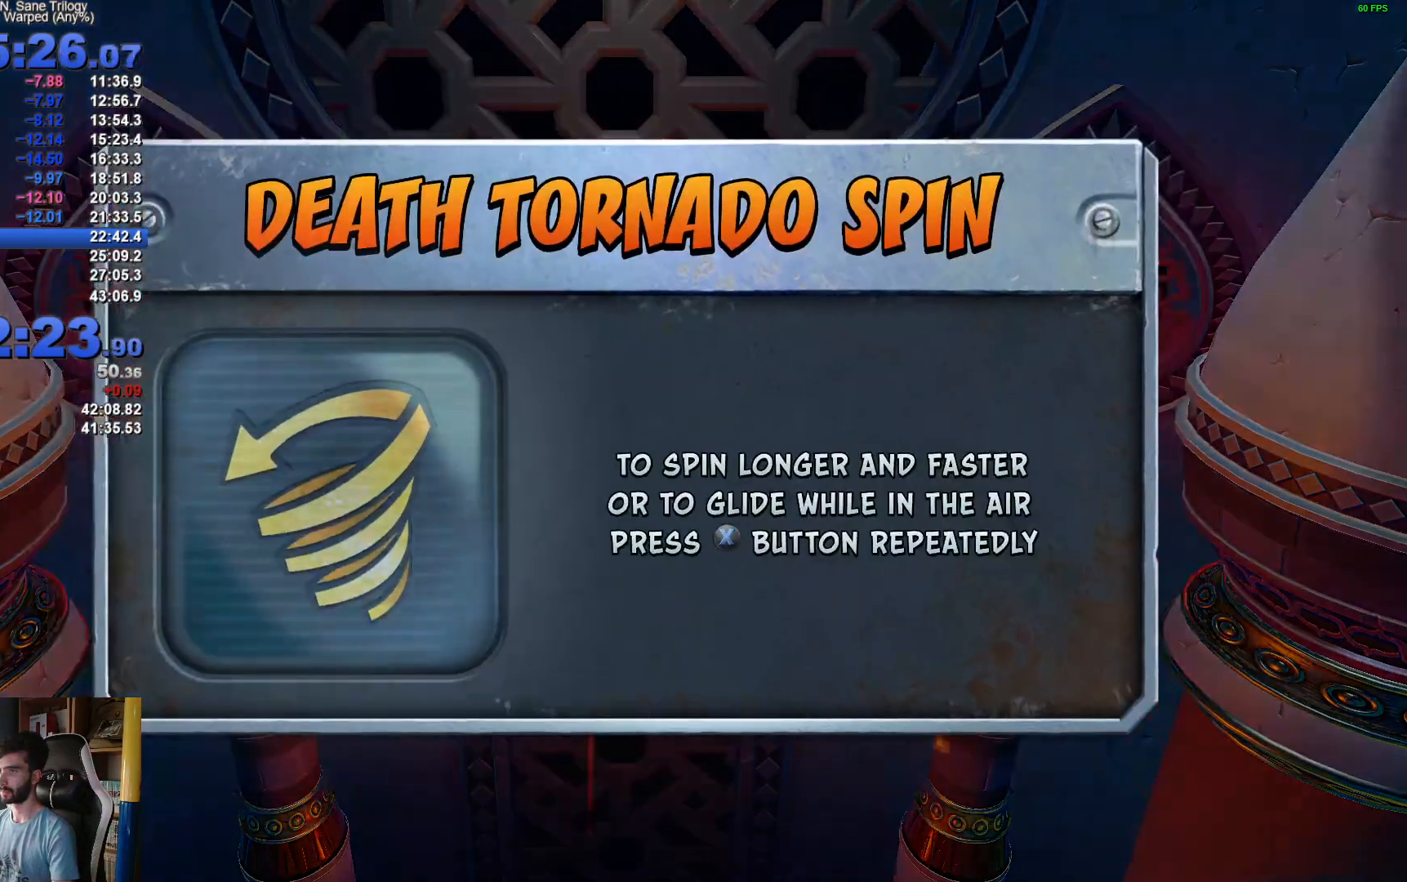
{"buttons": [], "left_stick": "center", "right_stick": "center", "events": [[117, "A", "up"], [200, "A", "down"], [317, "A", "up"]]}
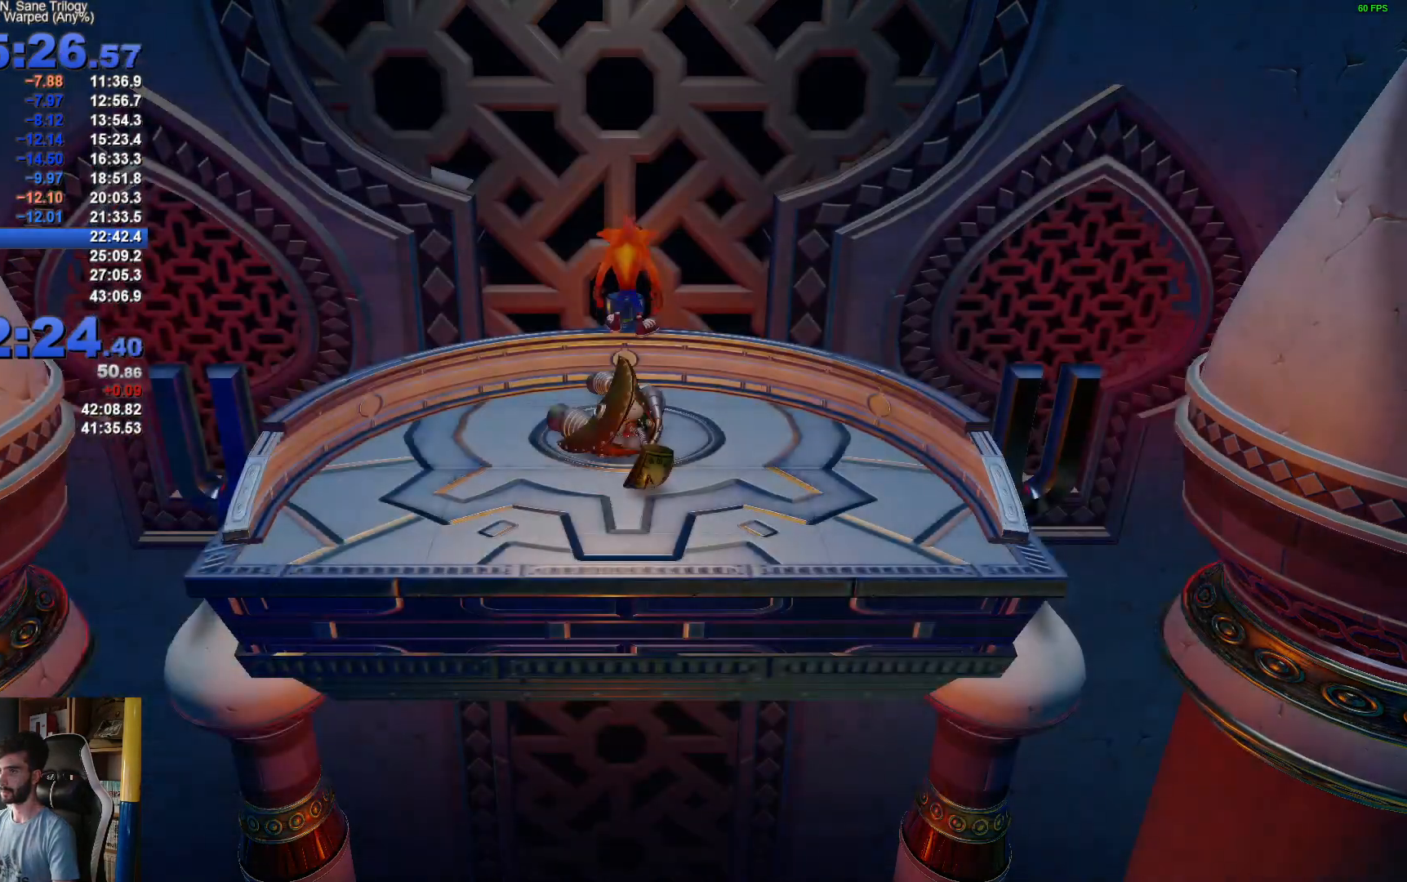
{"buttons": [], "left_stick": "center", "right_stick": "center", "events": []}
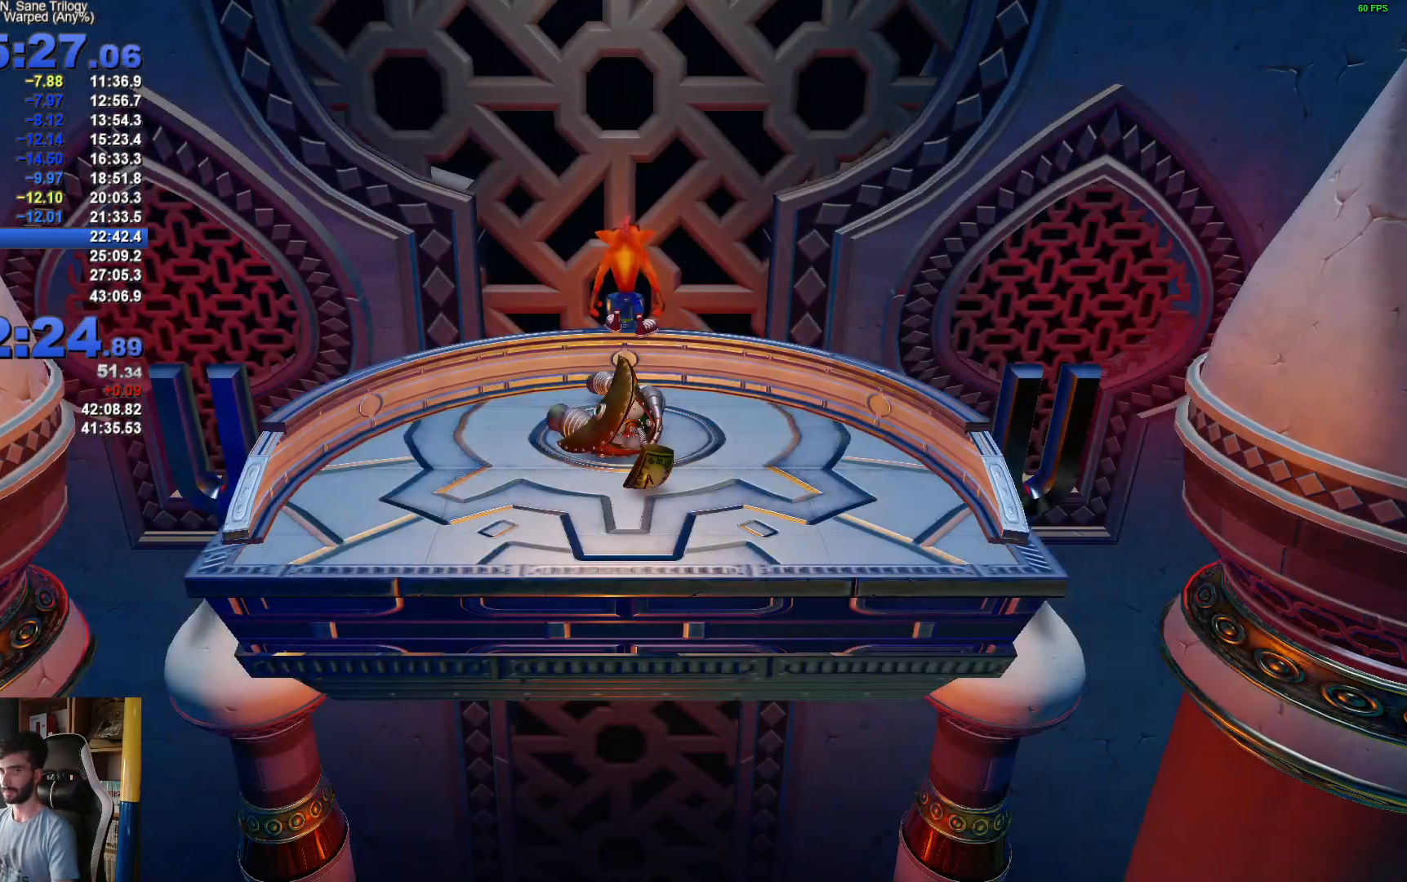
{"buttons": [], "left_stick": "center", "right_stick": "center", "events": []}
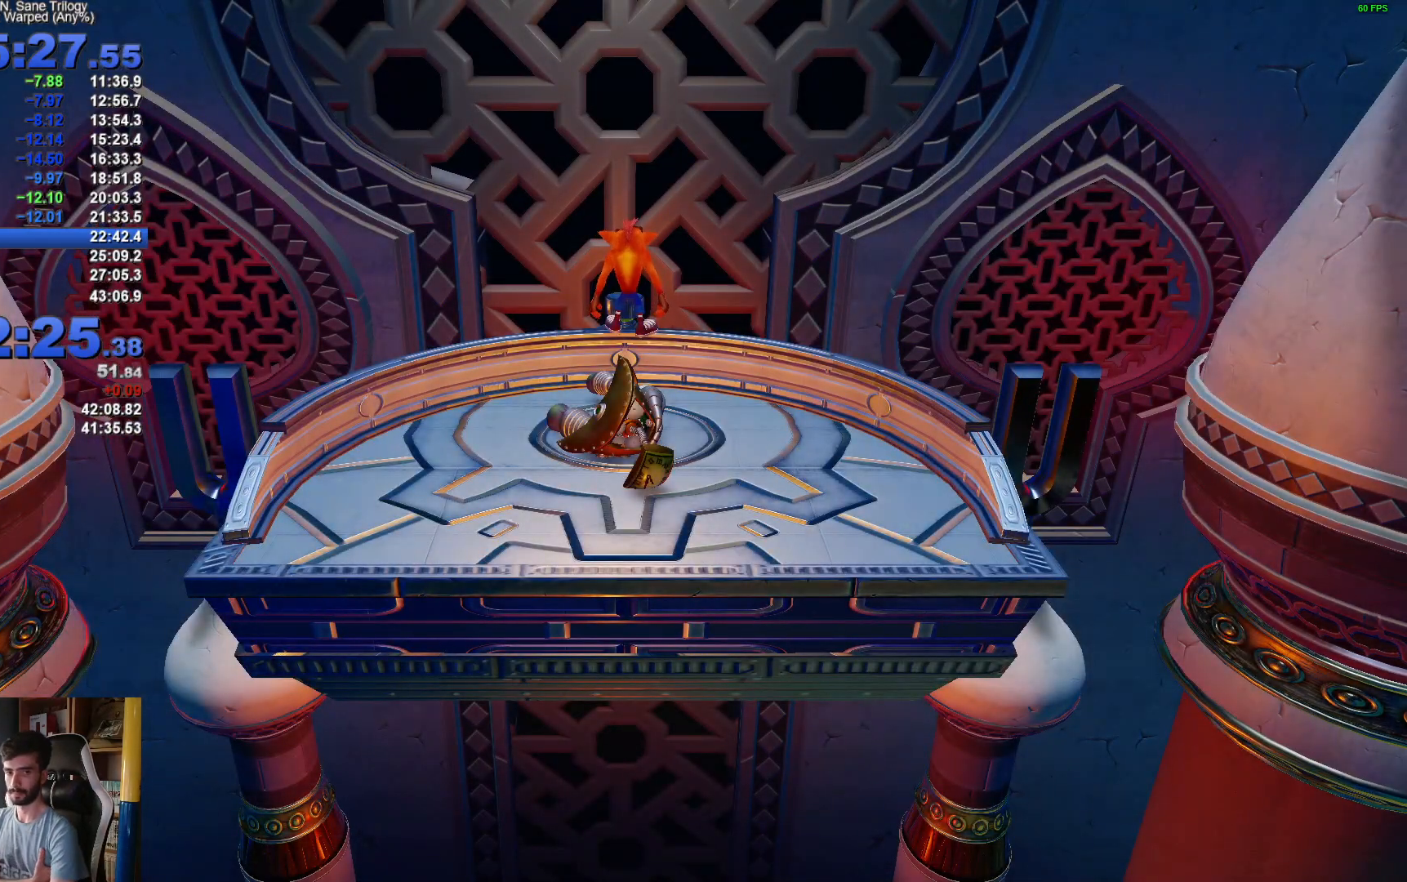
{"buttons": [], "left_stick": "center", "right_stick": "center", "events": []}
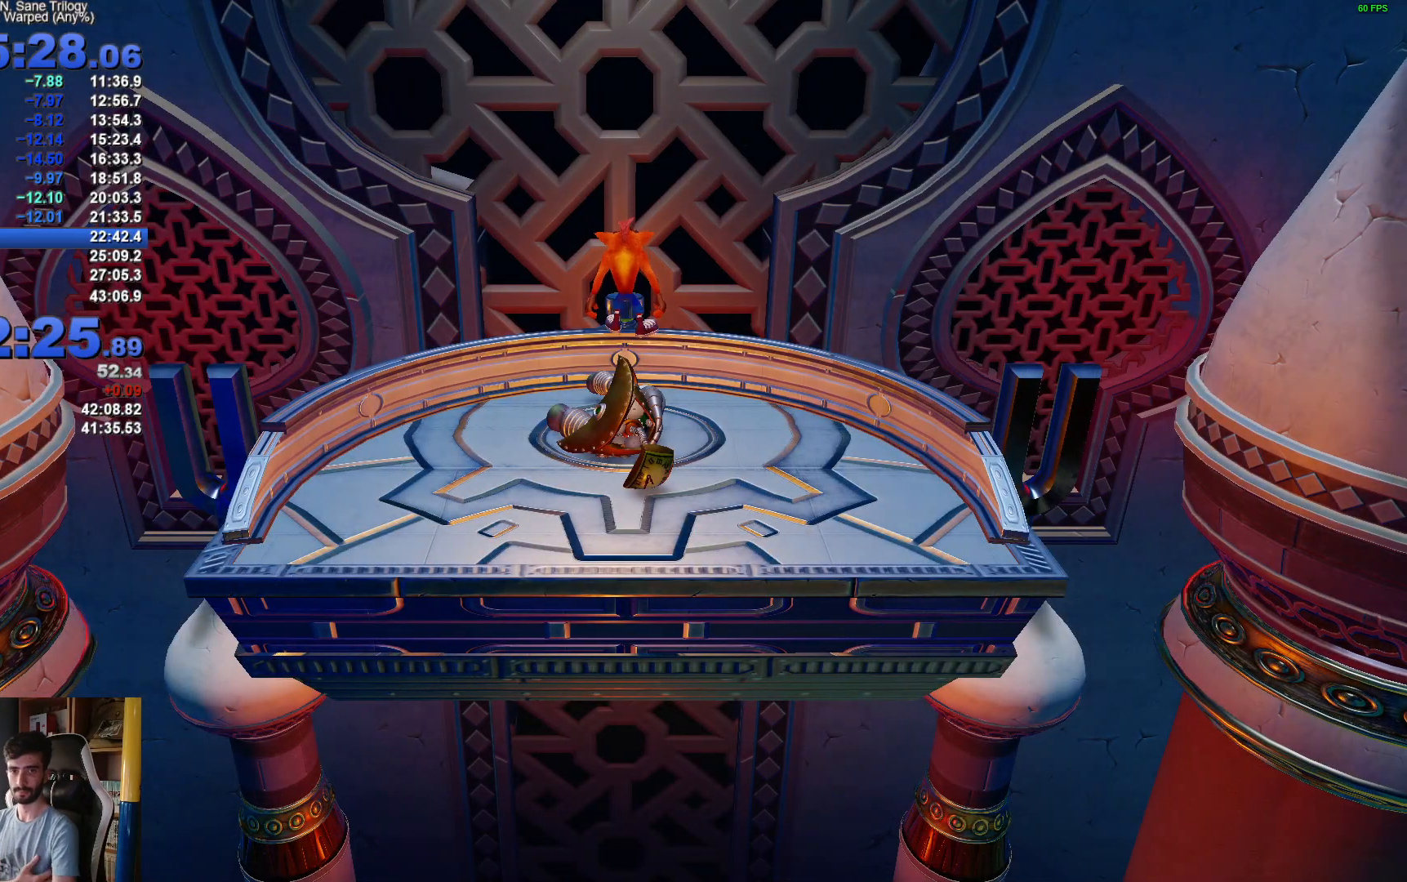
{"buttons": [], "left_stick": "center", "right_stick": "center", "events": []}
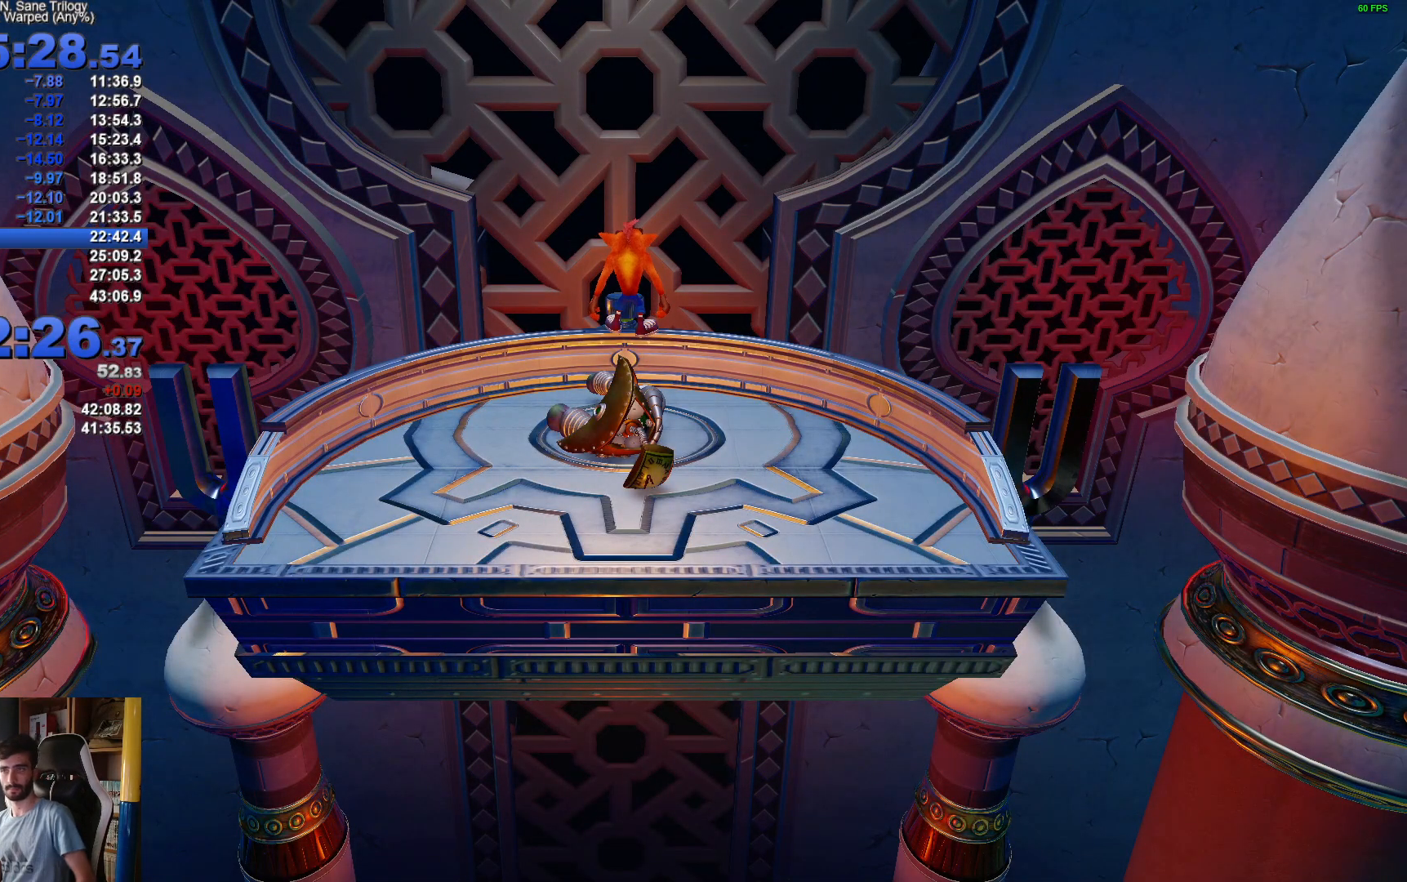
{"buttons": [], "left_stick": "center", "right_stick": "center", "events": []}
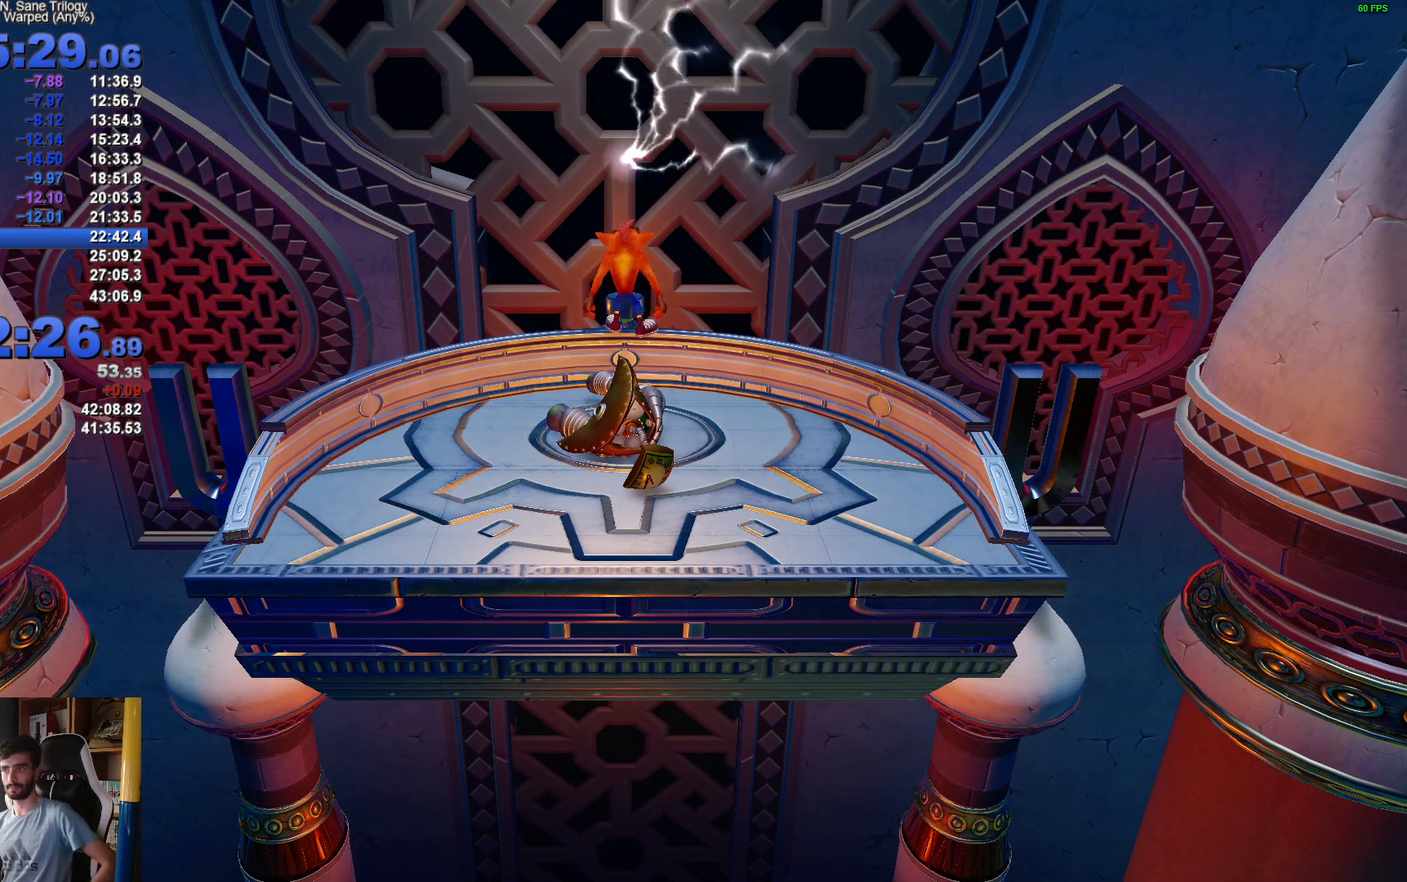
{"buttons": [], "left_stick": "down", "right_stick": "center", "events": [[483, "left_stick", "down"]]}
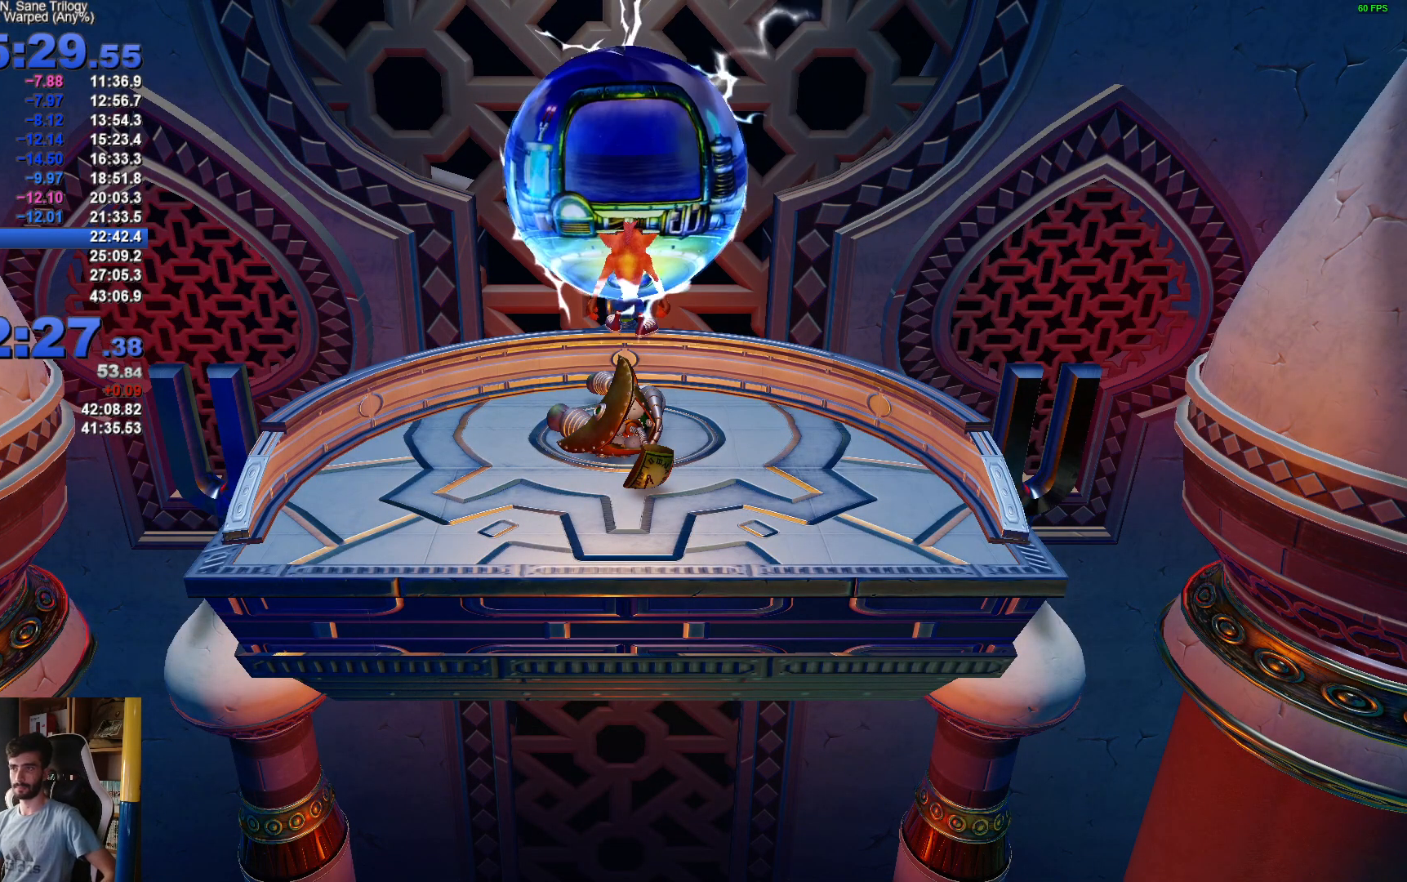
{"buttons": [], "left_stick": "center", "right_stick": "center", "events": [[50, "left_stick", "center"]]}